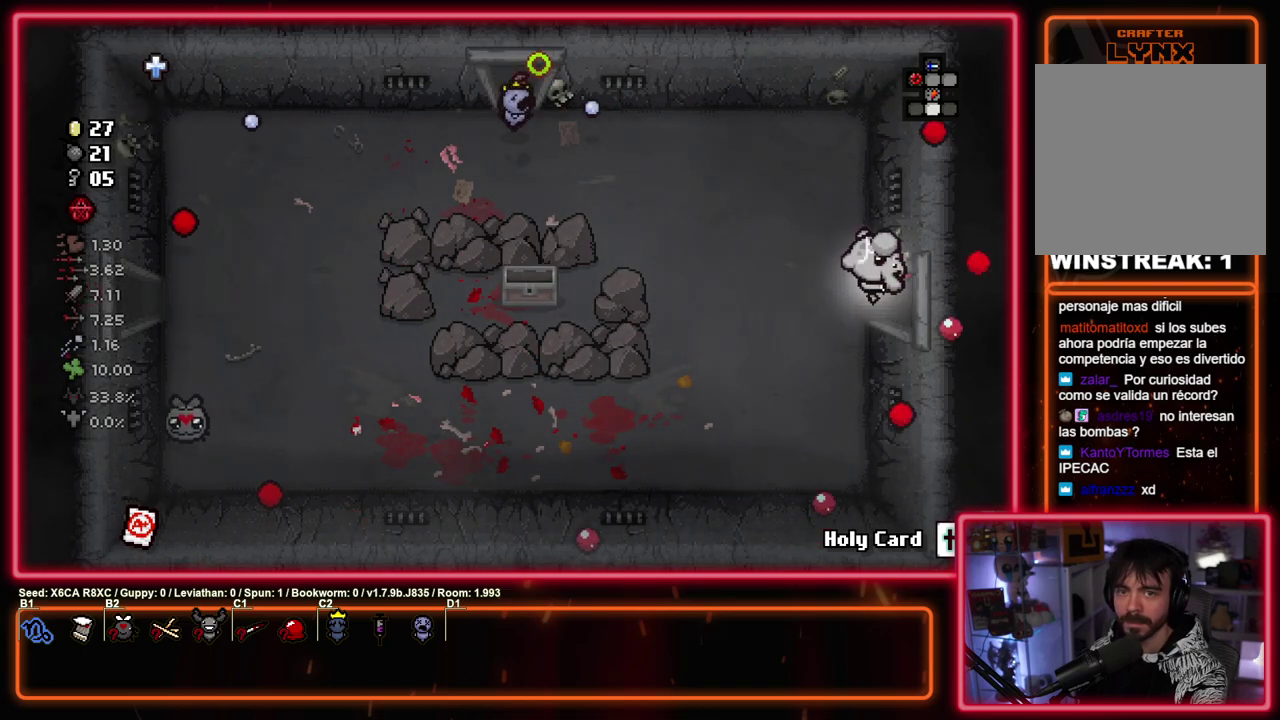
Gameplay with a controller (PlayStation layout); each line is a JSON object with the inputs held at the frame after it (dt_ms = milliseconds from this image to that frame). "events" lists button and stick changes between this image and that frame as [ms after this image, input, new state], when the widget could be followed in between. Not read: R3 right_stick.
{"dt_ms": 500, "buttons": ["CIRCLE"], "left_stick": "center", "events": [[150, "left_stick", "center"]]}
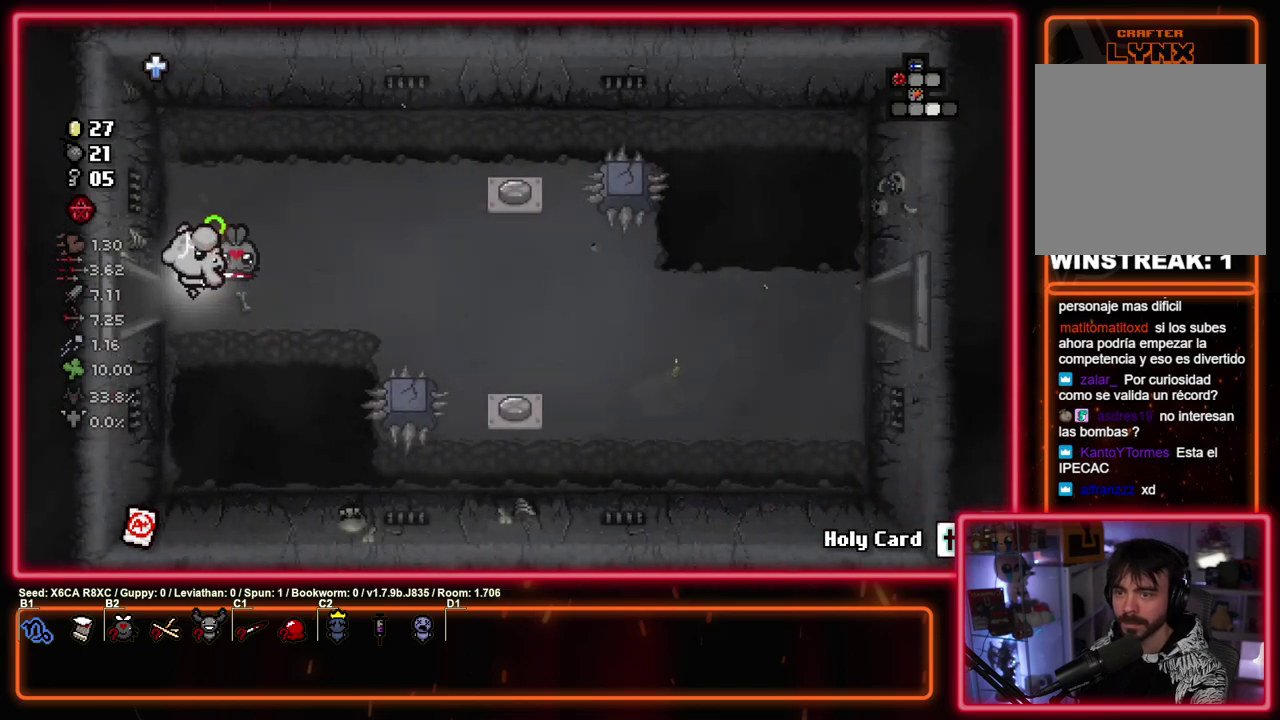
{"dt_ms": 500, "buttons": ["CIRCLE"], "left_stick": "right", "events": [[233, "left_stick", "right"]]}
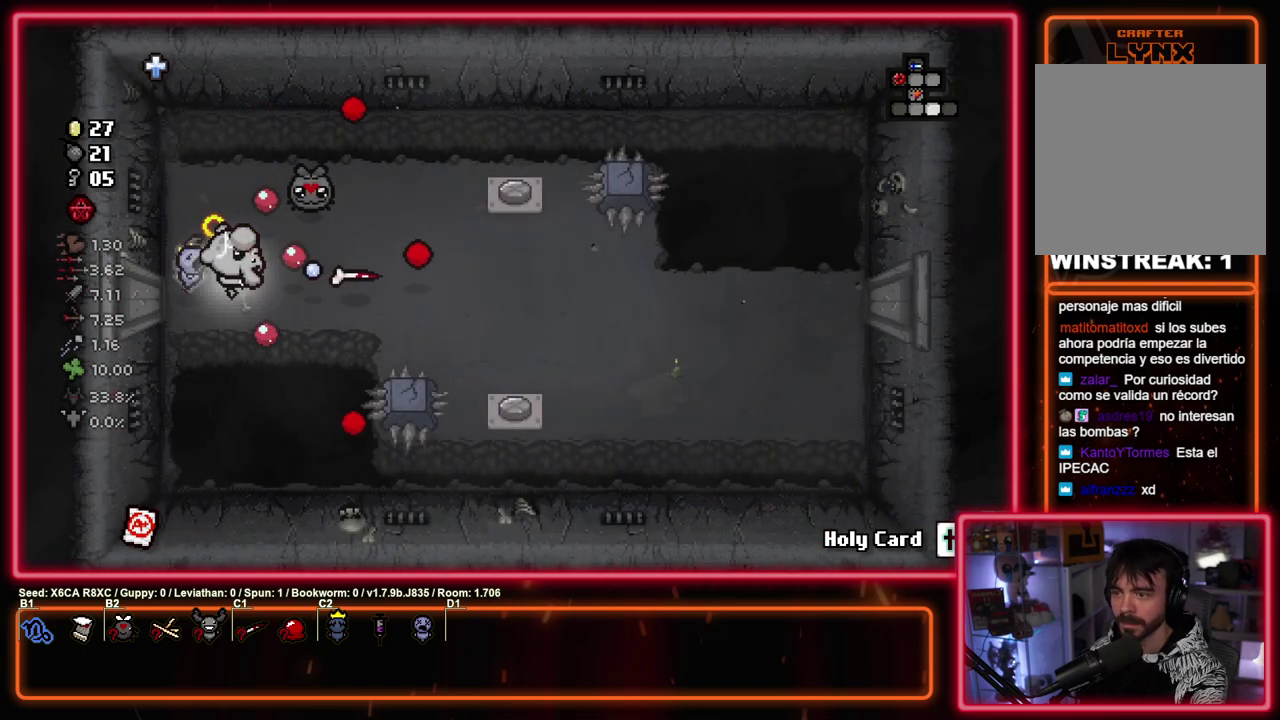
{"dt_ms": 300, "buttons": ["CIRCLE"], "left_stick": "up-right", "events": [[267, "left_stick", "up-right"]]}
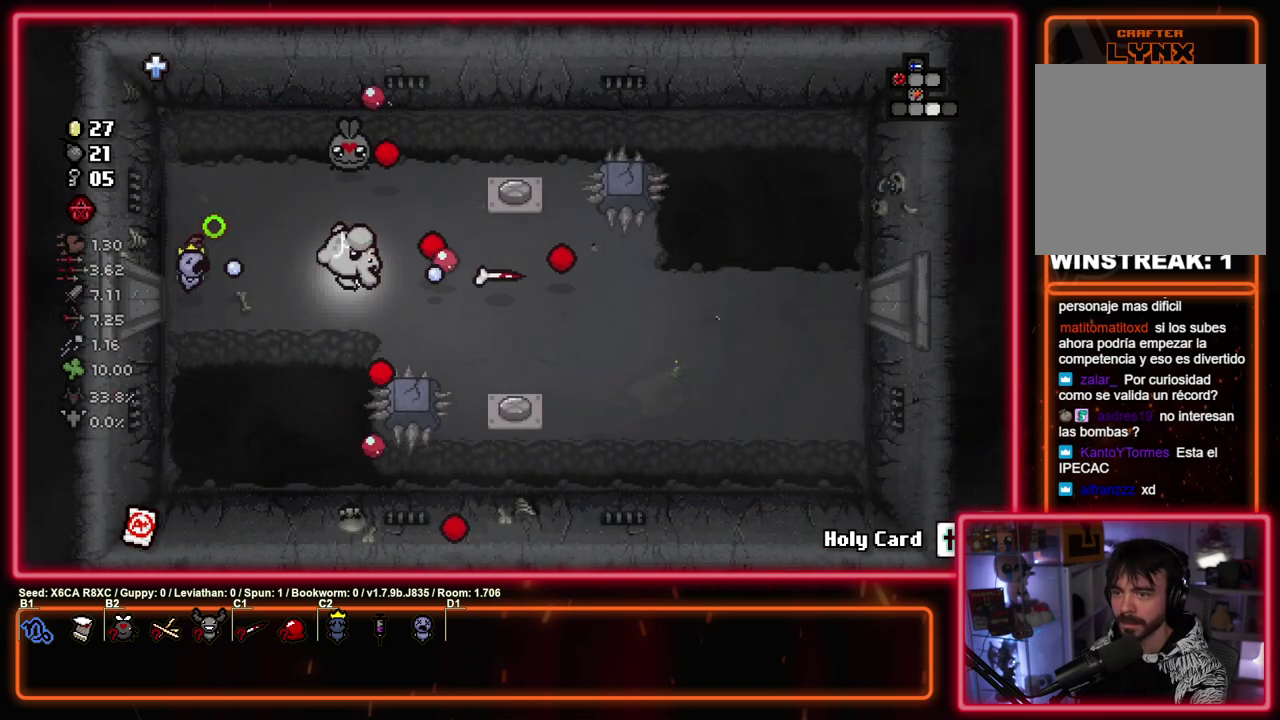
{"dt_ms": 700, "buttons": ["CIRCLE"], "left_stick": "down", "events": [[17, "left_stick", "down-left"], [383, "left_stick", "down"]]}
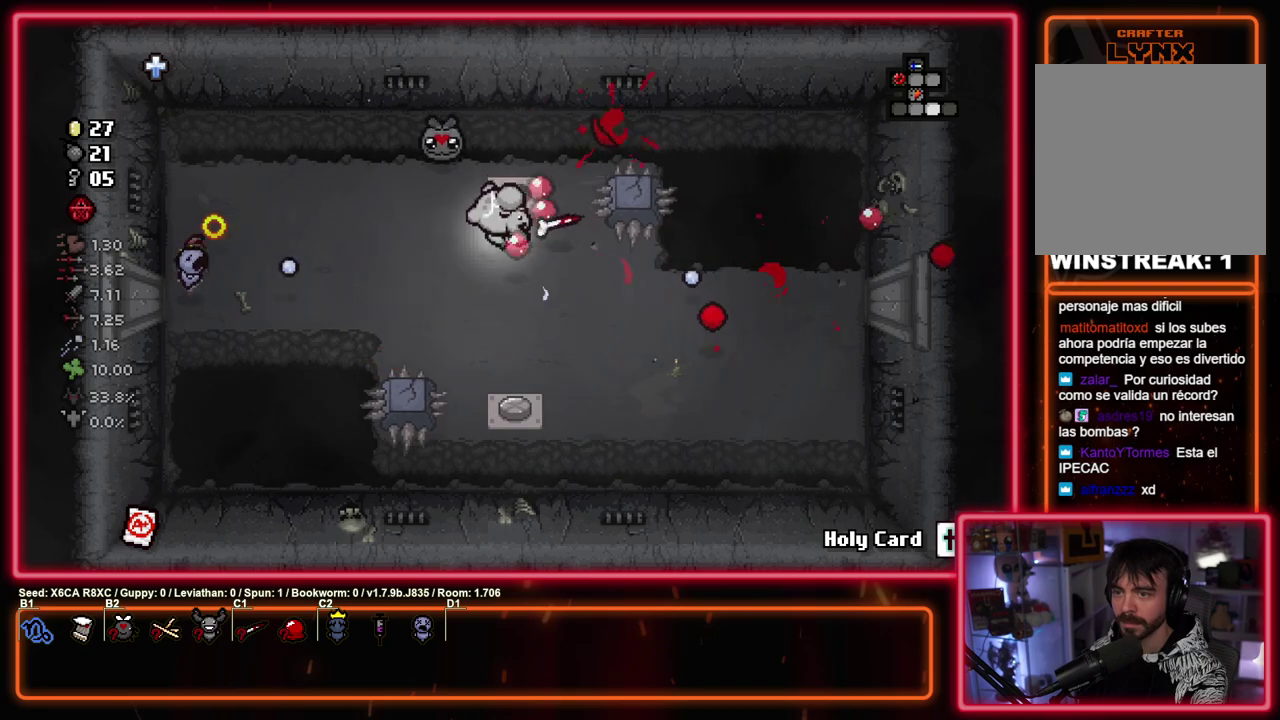
{"dt_ms": 400, "buttons": ["CIRCLE"], "left_stick": "up", "events": [[283, "left_stick", "up-right"], [383, "left_stick", "up"]]}
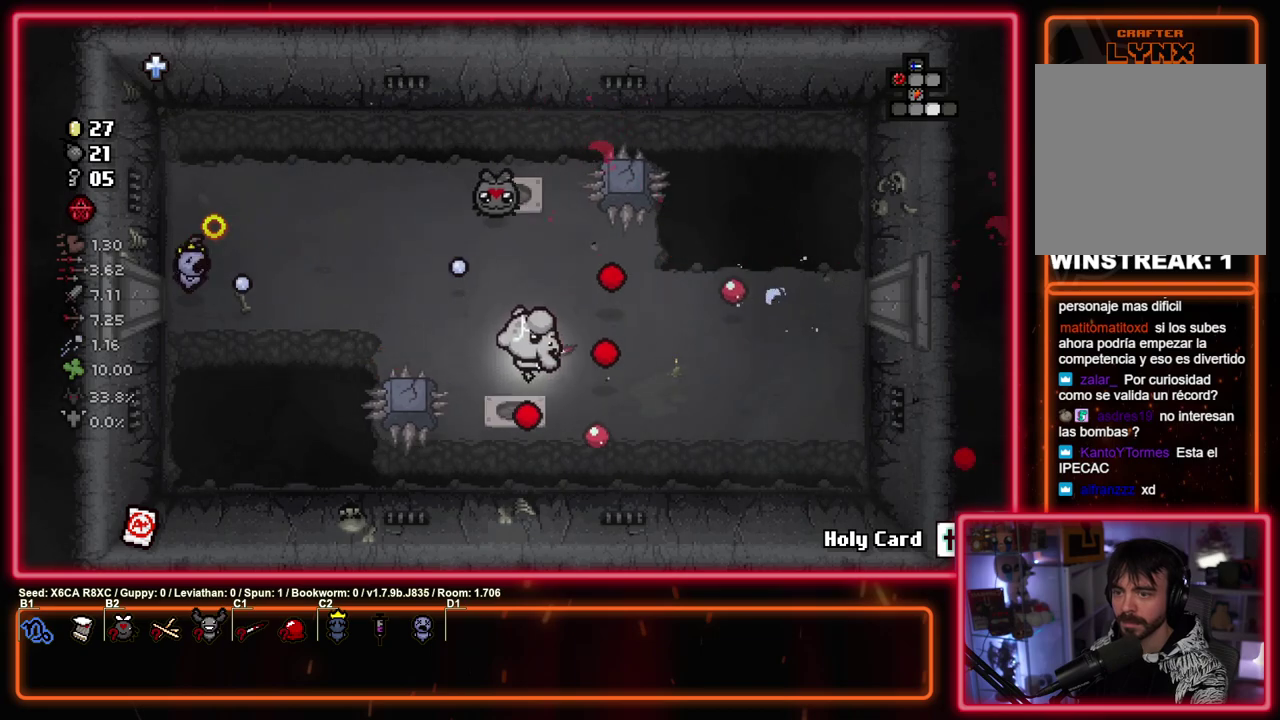
{"dt_ms": 800, "buttons": ["CIRCLE"], "left_stick": "up", "events": [[17, "left_stick", "up-left"], [350, "left_stick", "left"], [800, "left_stick", "up"]]}
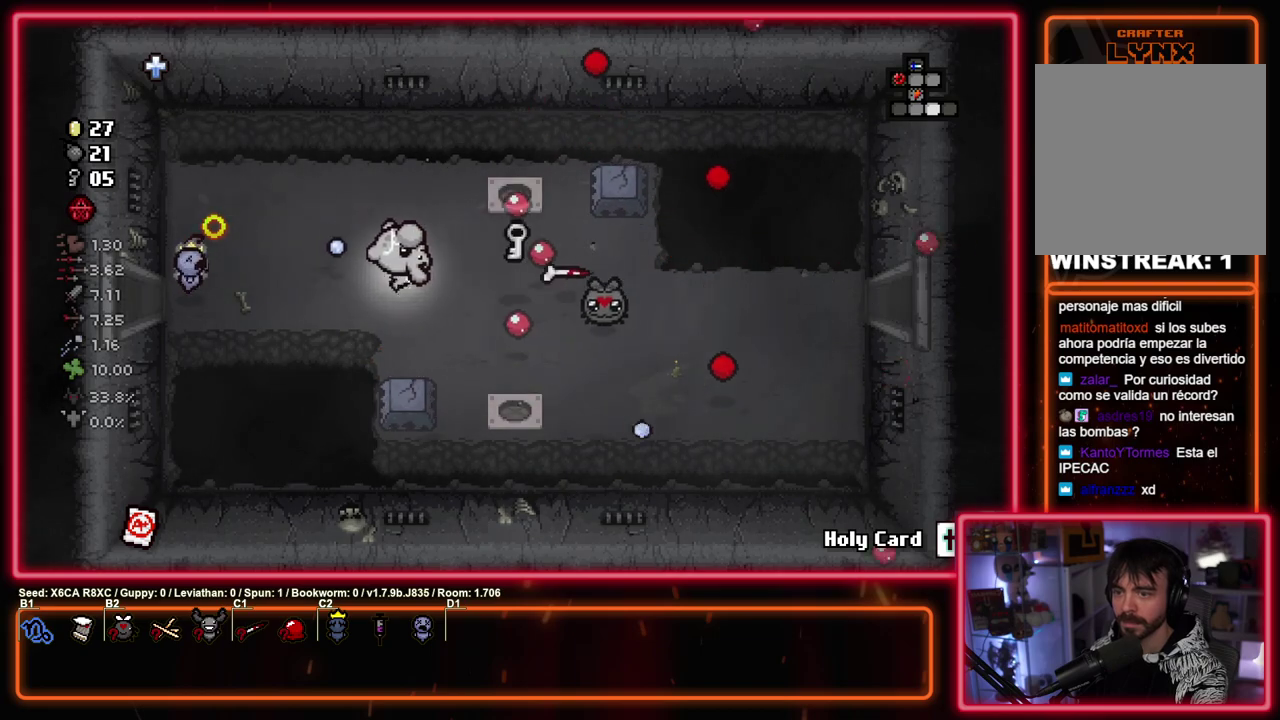
{"dt_ms": 300, "buttons": ["CIRCLE"], "left_stick": "down-right", "events": [[67, "left_stick", "up-right"], [200, "left_stick", "down-right"]]}
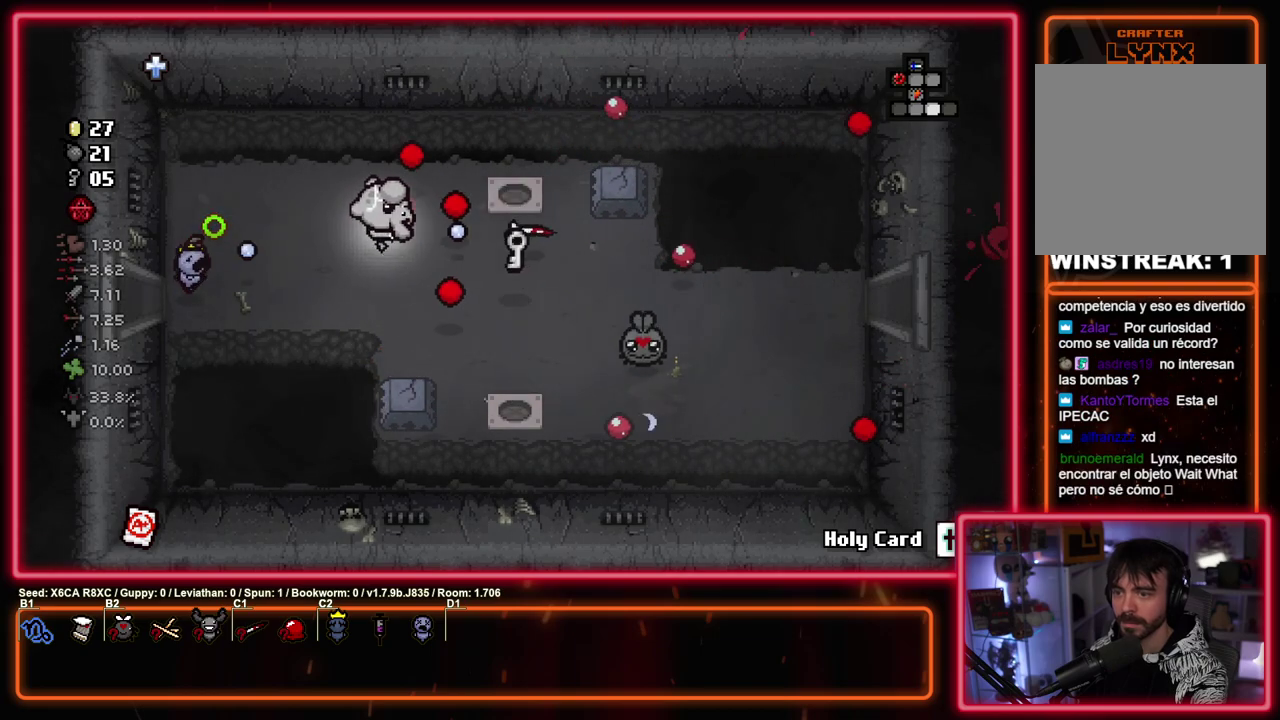
{"dt_ms": 500, "buttons": ["CIRCLE"], "left_stick": "up-right"}
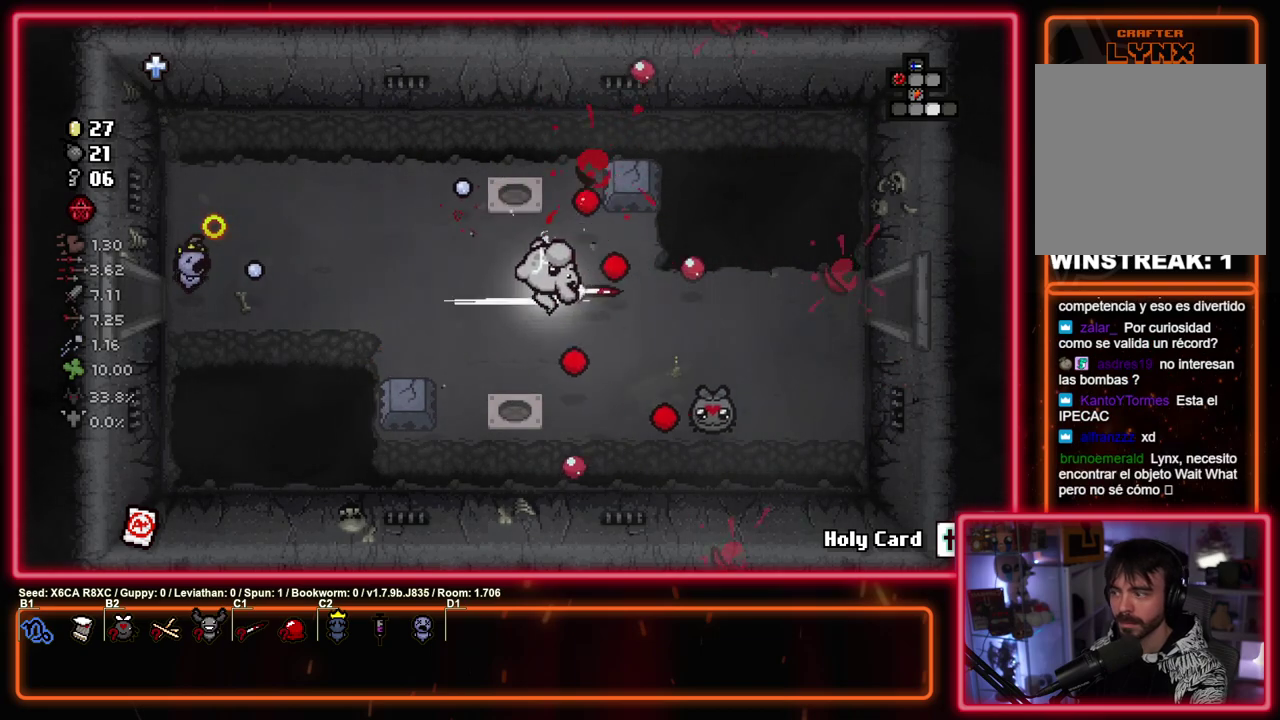
{"dt_ms": 500, "buttons": ["CIRCLE"], "left_stick": "down-right", "events": [[50, "left_stick", "right"], [483, "left_stick", "down-right"]]}
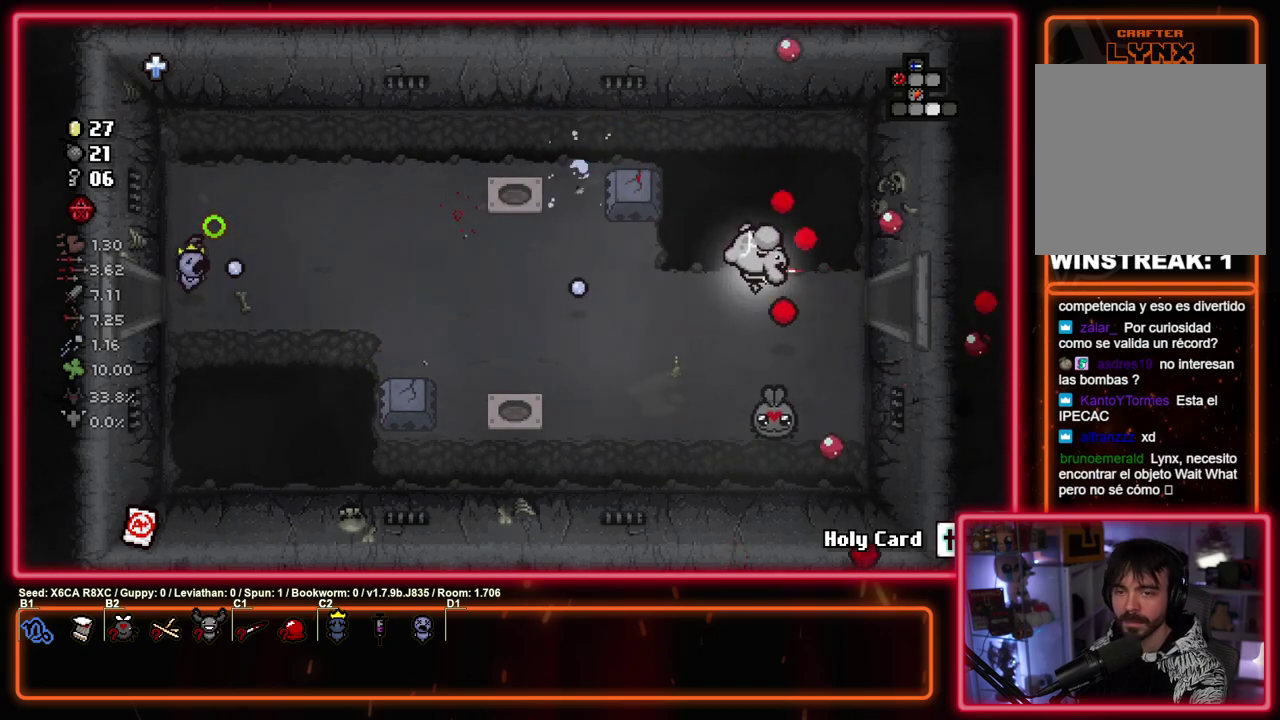
{"dt_ms": 500, "buttons": ["CIRCLE"], "left_stick": "center", "events": [[83, "left_stick", "right"], [467, "left_stick", "center"]]}
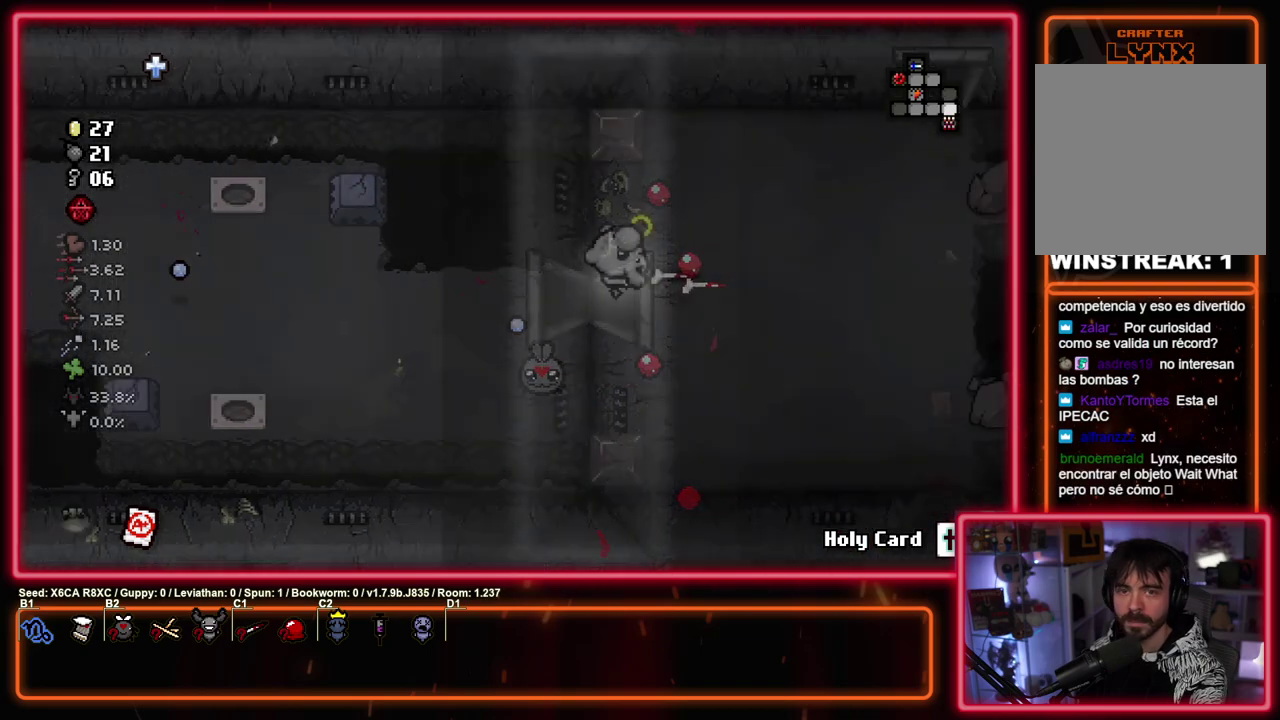
{"dt_ms": 700, "buttons": [], "left_stick": "right", "events": [[567, "left_stick", "right"], [650, "CIRCLE", "up"]]}
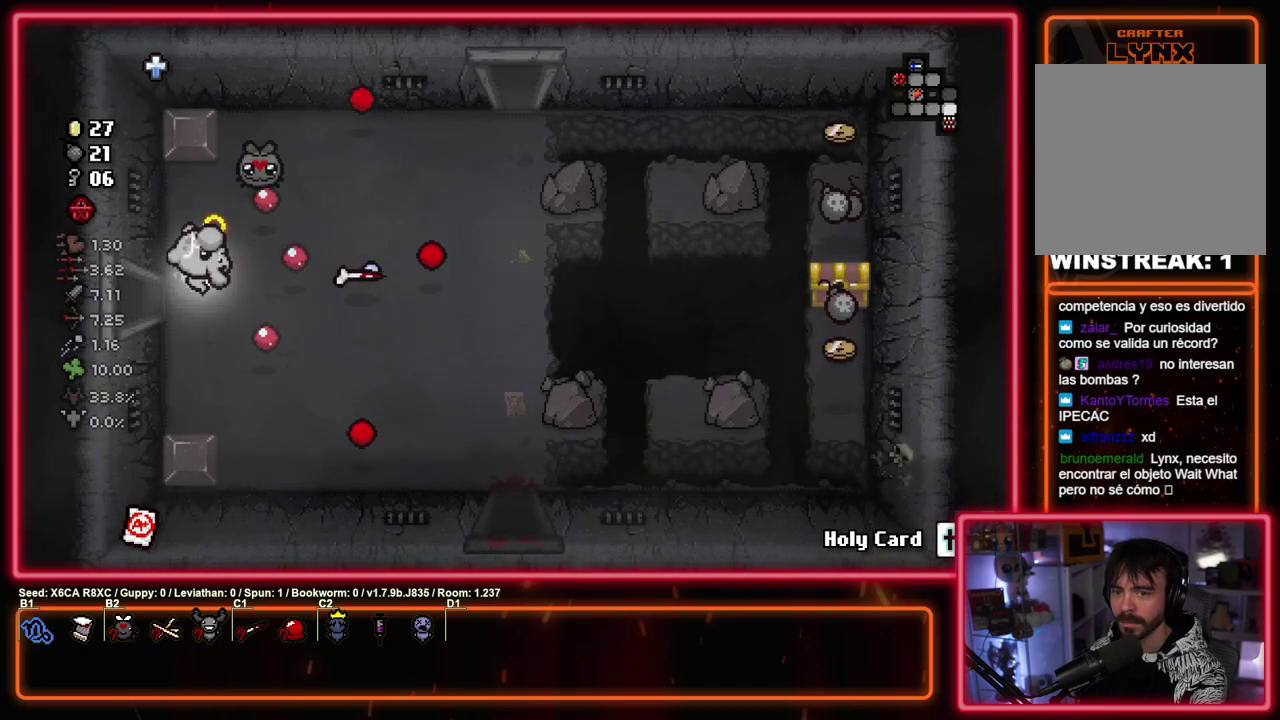
{"dt_ms": 300, "buttons": [], "left_stick": "right", "events": []}
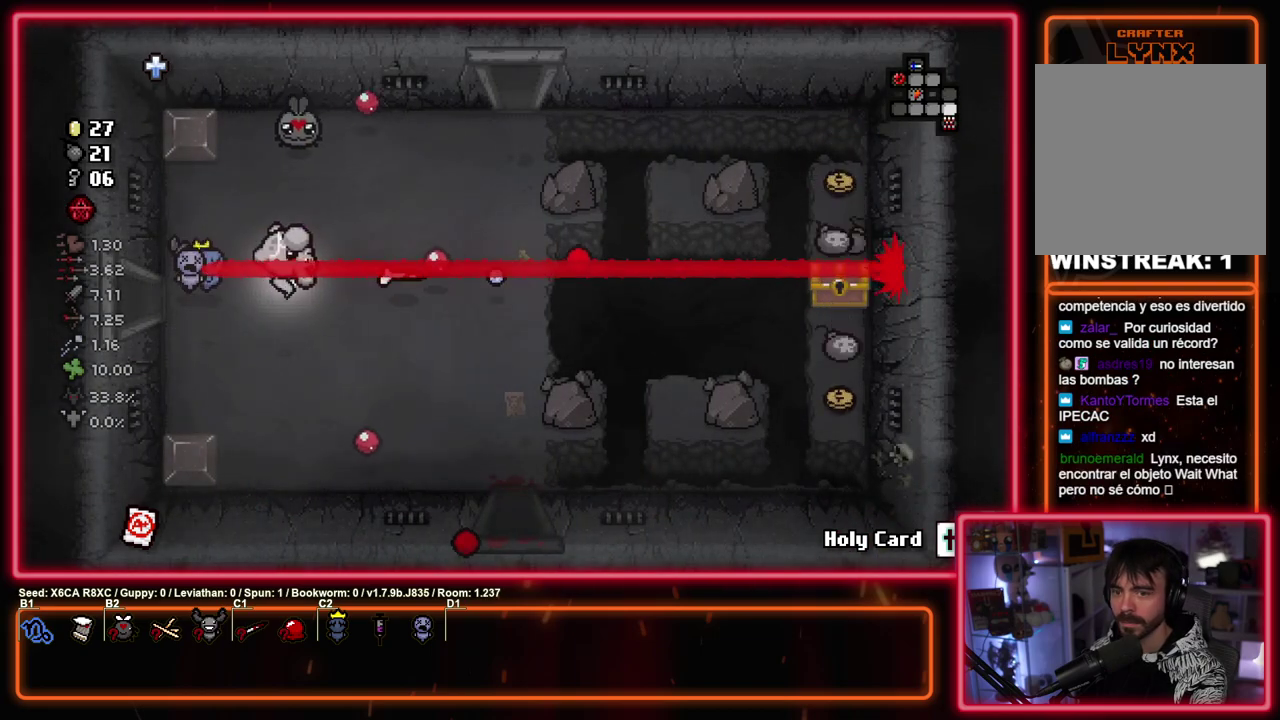
{"dt_ms": 500, "buttons": [], "left_stick": "right", "events": [[283, "left_stick", "center"], [417, "left_stick", "right"]]}
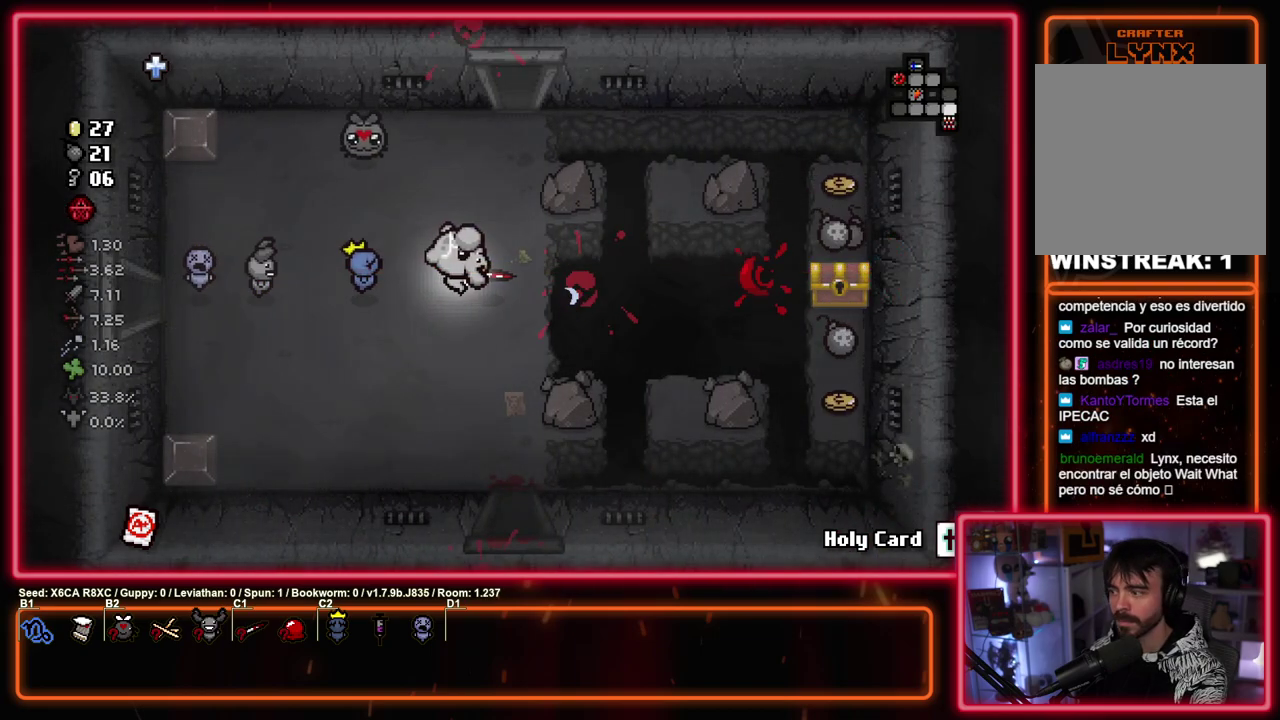
{"dt_ms": 500, "buttons": [], "left_stick": "center", "events": [[167, "left_stick", "center"]]}
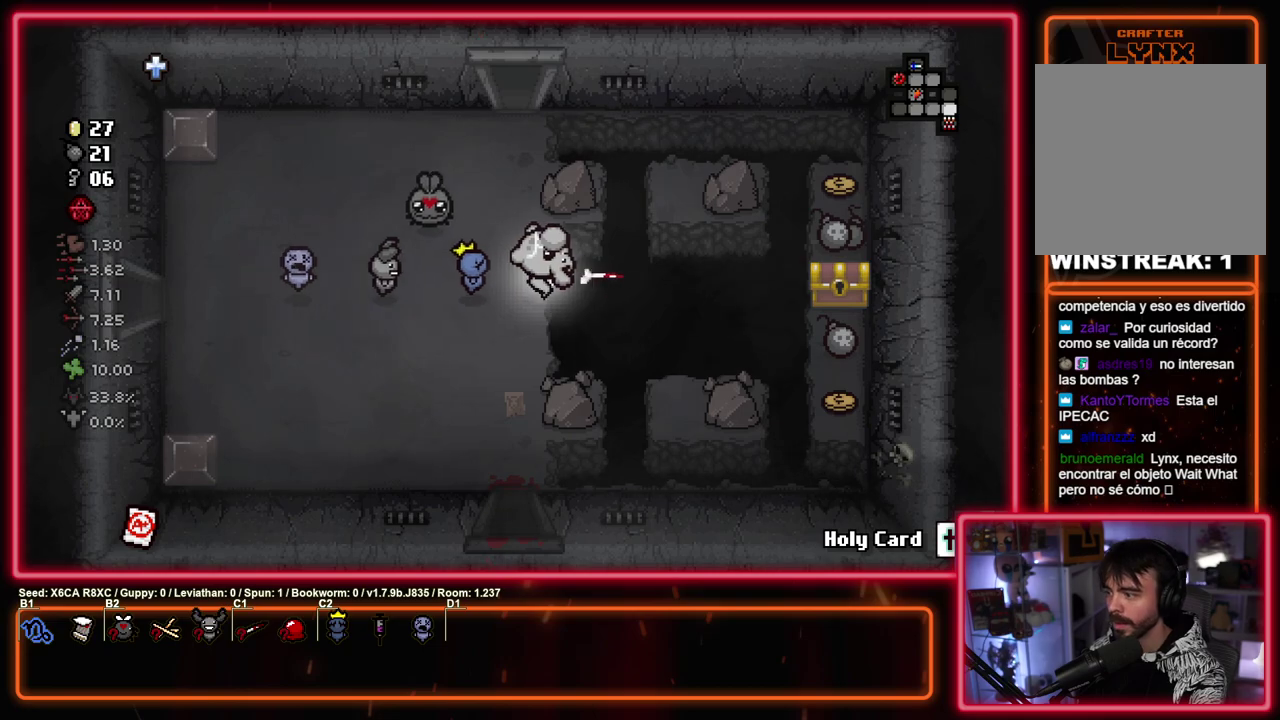
{"dt_ms": 500, "buttons": [], "left_stick": "center", "events": []}
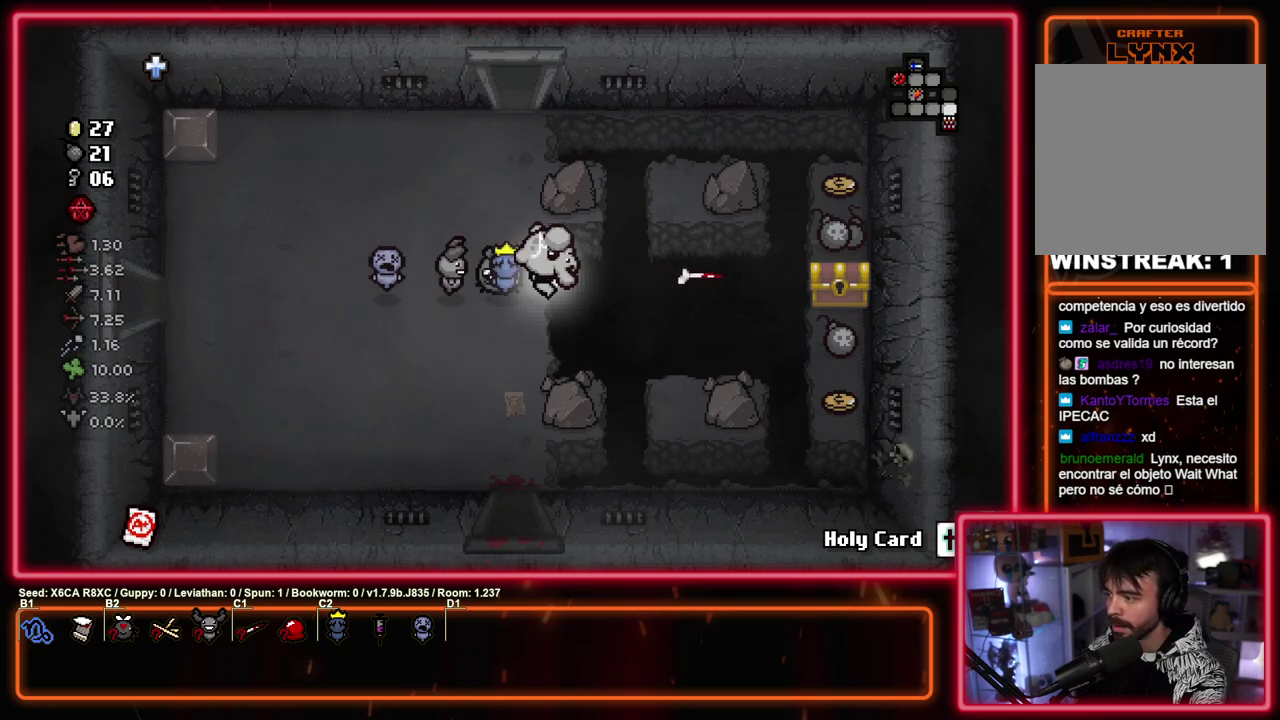
{"dt_ms": 500, "buttons": [], "left_stick": "center", "events": []}
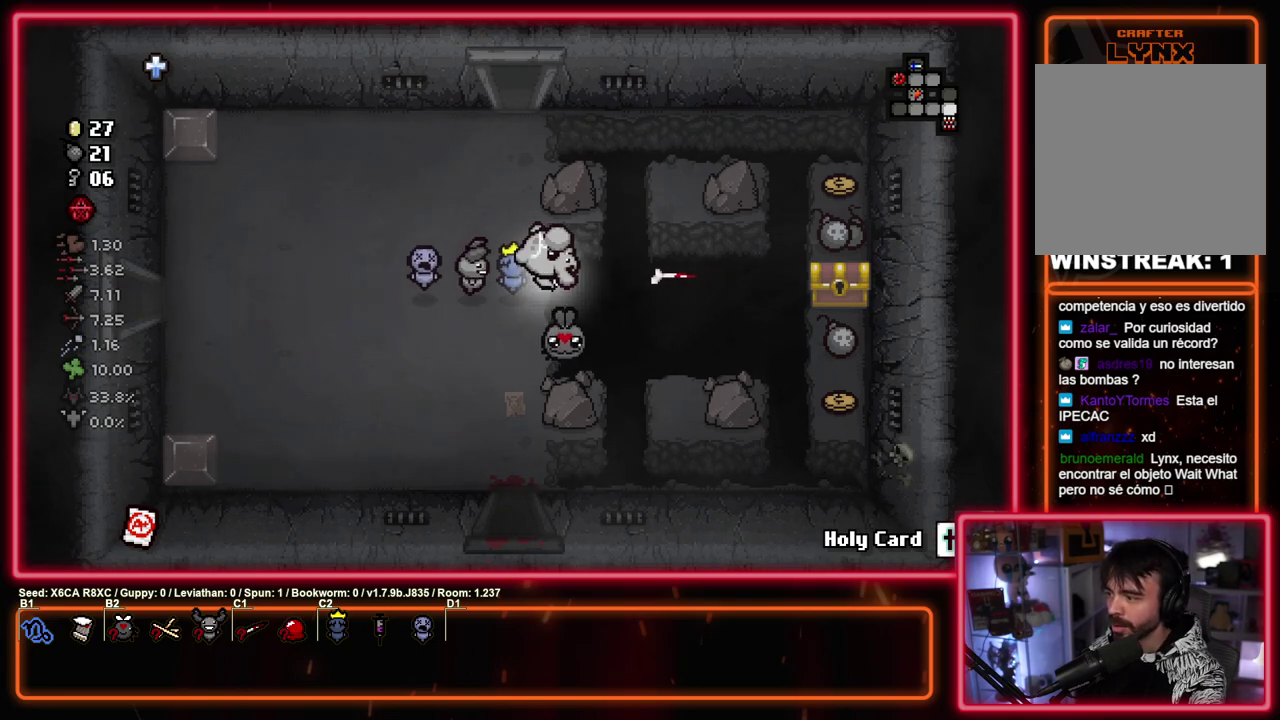
{"dt_ms": 500, "buttons": [], "left_stick": "center", "events": []}
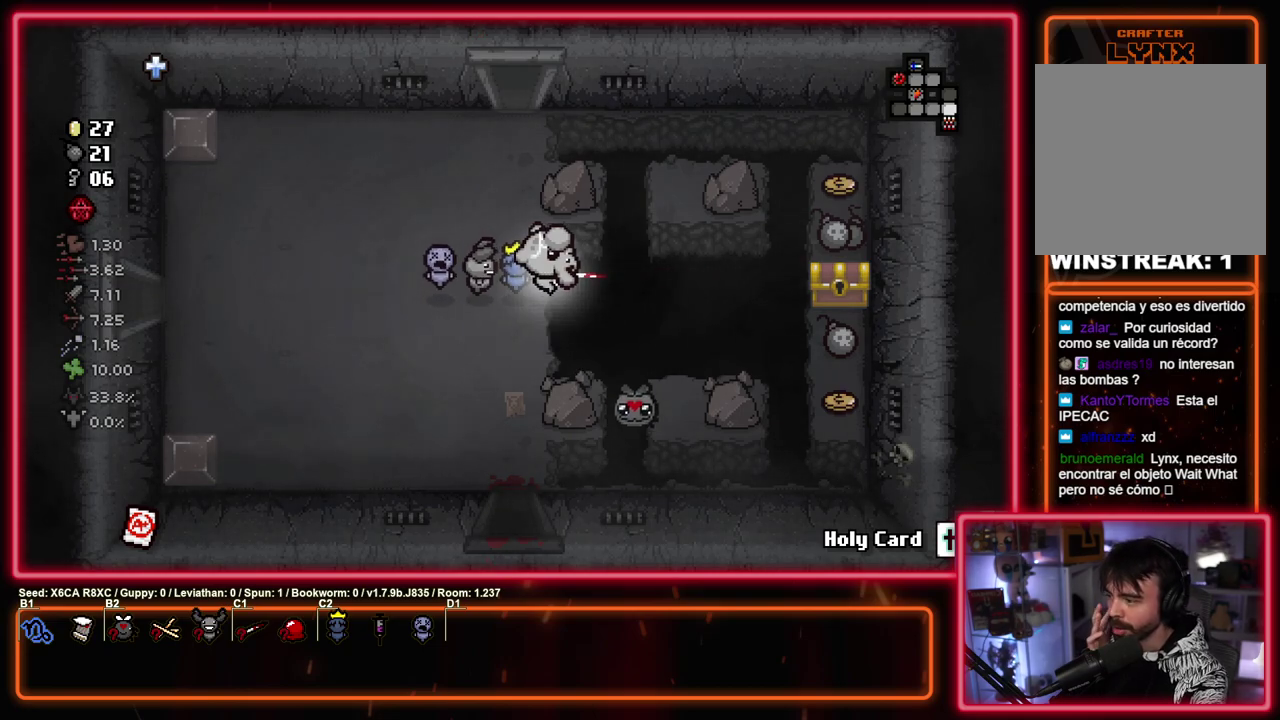
{"dt_ms": 500, "buttons": [], "left_stick": "center", "events": []}
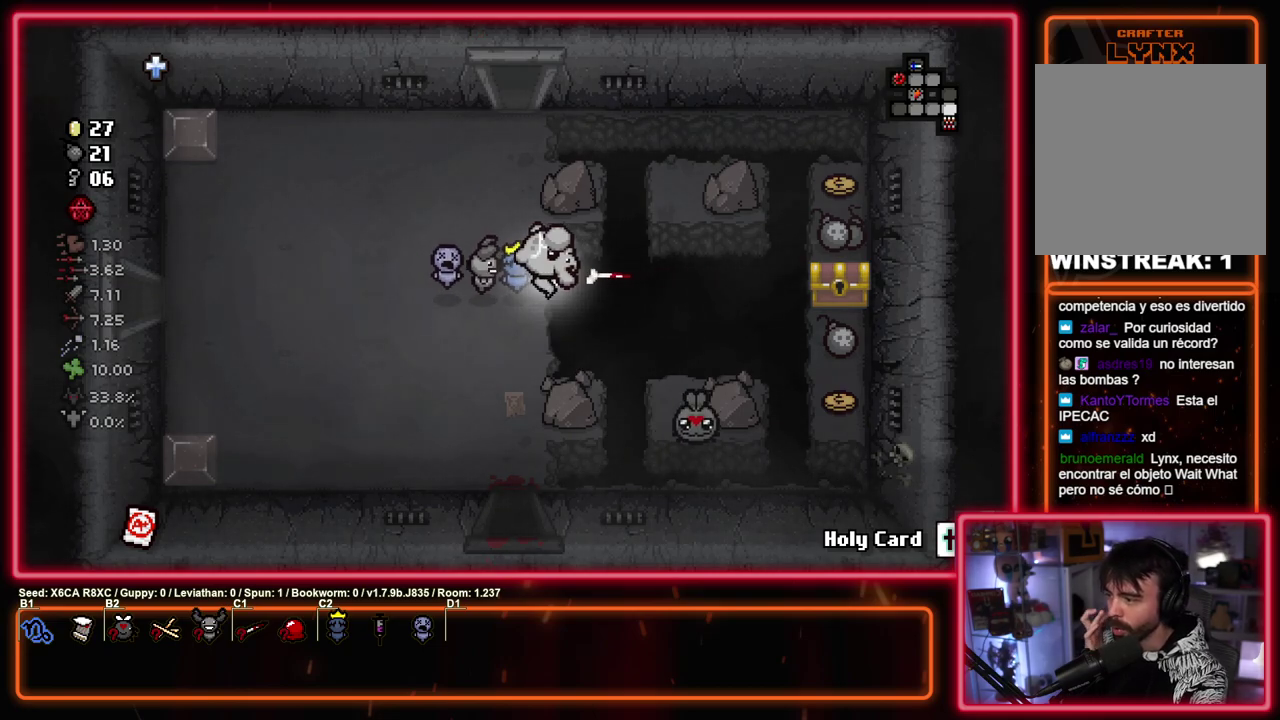
{"dt_ms": 300, "buttons": ["START"], "left_stick": "center", "events": [[267, "START", "down"]]}
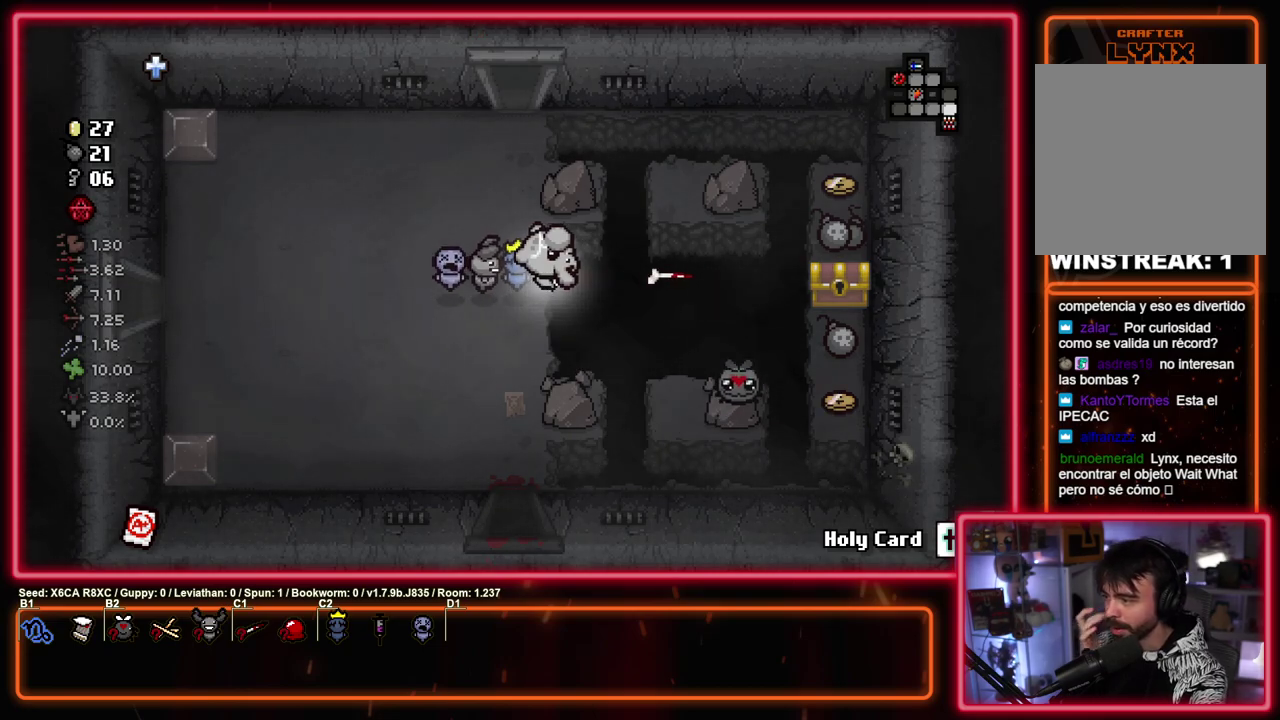
{"dt_ms": 700, "buttons": [], "left_stick": "center", "events": [[100, "START", "up"]]}